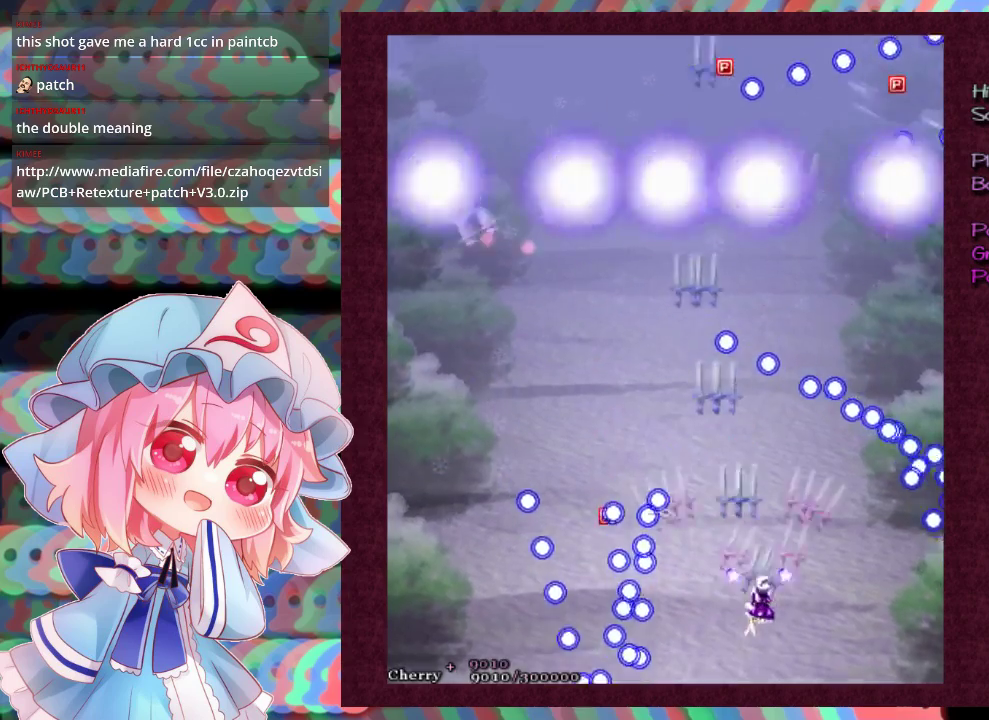
Gameplay with a controller (Xbox layout); each line is a JSON object with the inputs held at the frame after it (dt_ms = milliseconds from this image to that frame). "events" lists button and stick changes between this image and that frame as [ms after this image, input, new state], when the widget could be followed in between. Not read: L3 R3 right_stick.
{"dt_ms": 200, "buttons": ["X", "L1"], "left_stick": "down", "events": [[33, "left_stick", "up-right"], [133, "left_stick", "down-right"], [200, "left_stick", "down"]]}
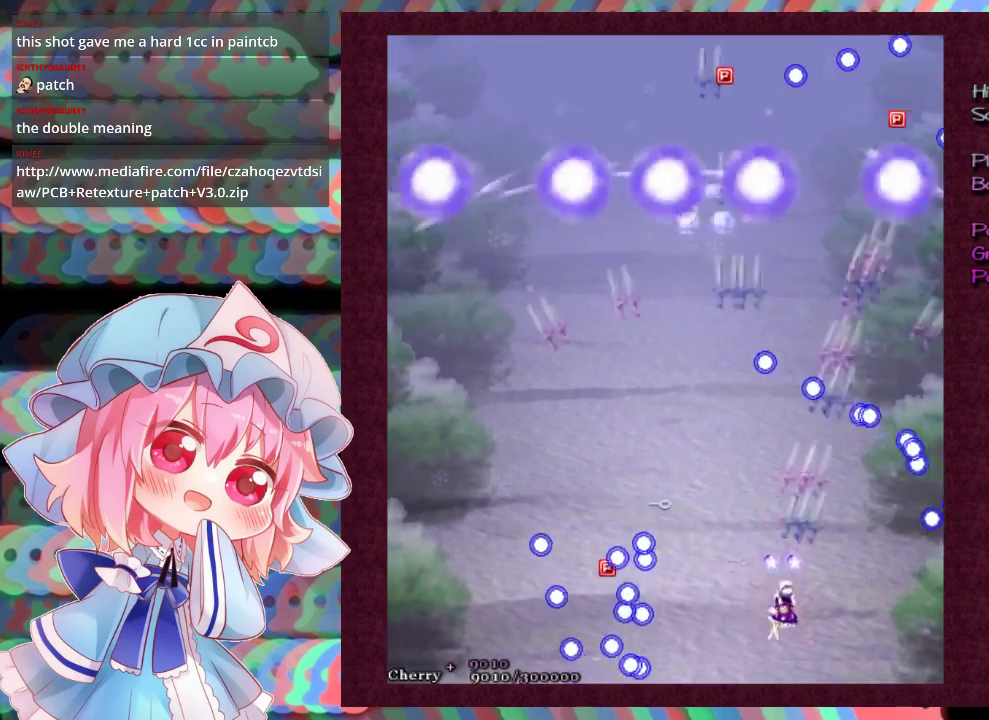
{"dt_ms": 300, "buttons": ["X"], "left_stick": "left", "events": [[100, "left_stick", "down-right"], [167, "left_stick", "right"], [267, "left_stick", "left"], [300, "L1", "up"]]}
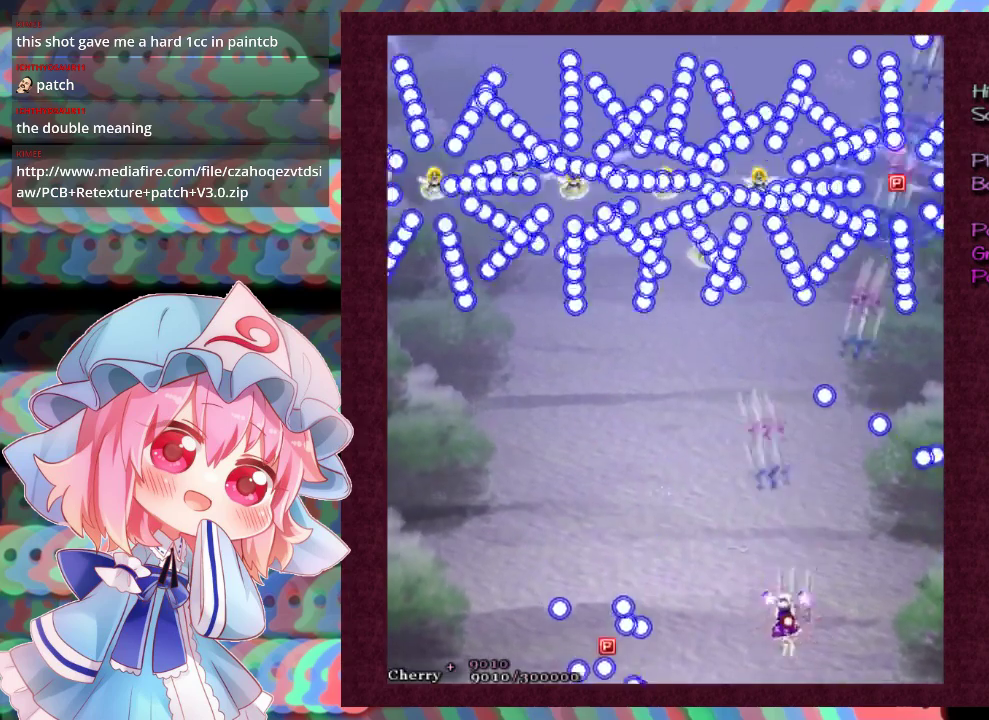
{"dt_ms": 300, "buttons": ["X"], "left_stick": "center", "events": [[133, "left_stick", "center"]]}
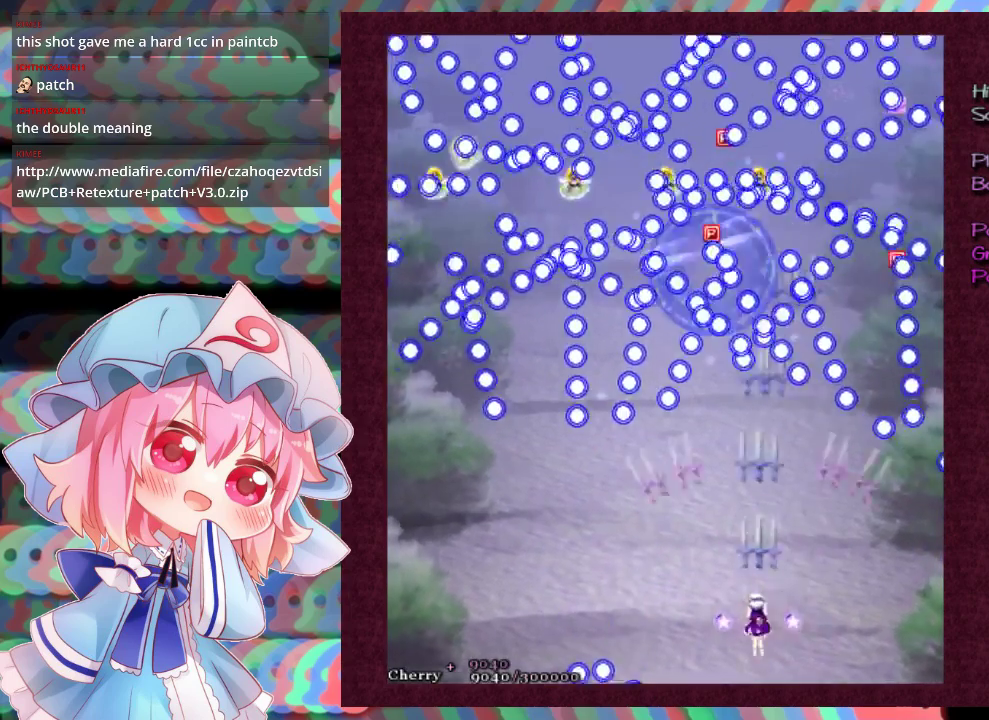
{"dt_ms": 300, "buttons": ["X"], "left_stick": "down-right", "events": [[300, "left_stick", "down-right"]]}